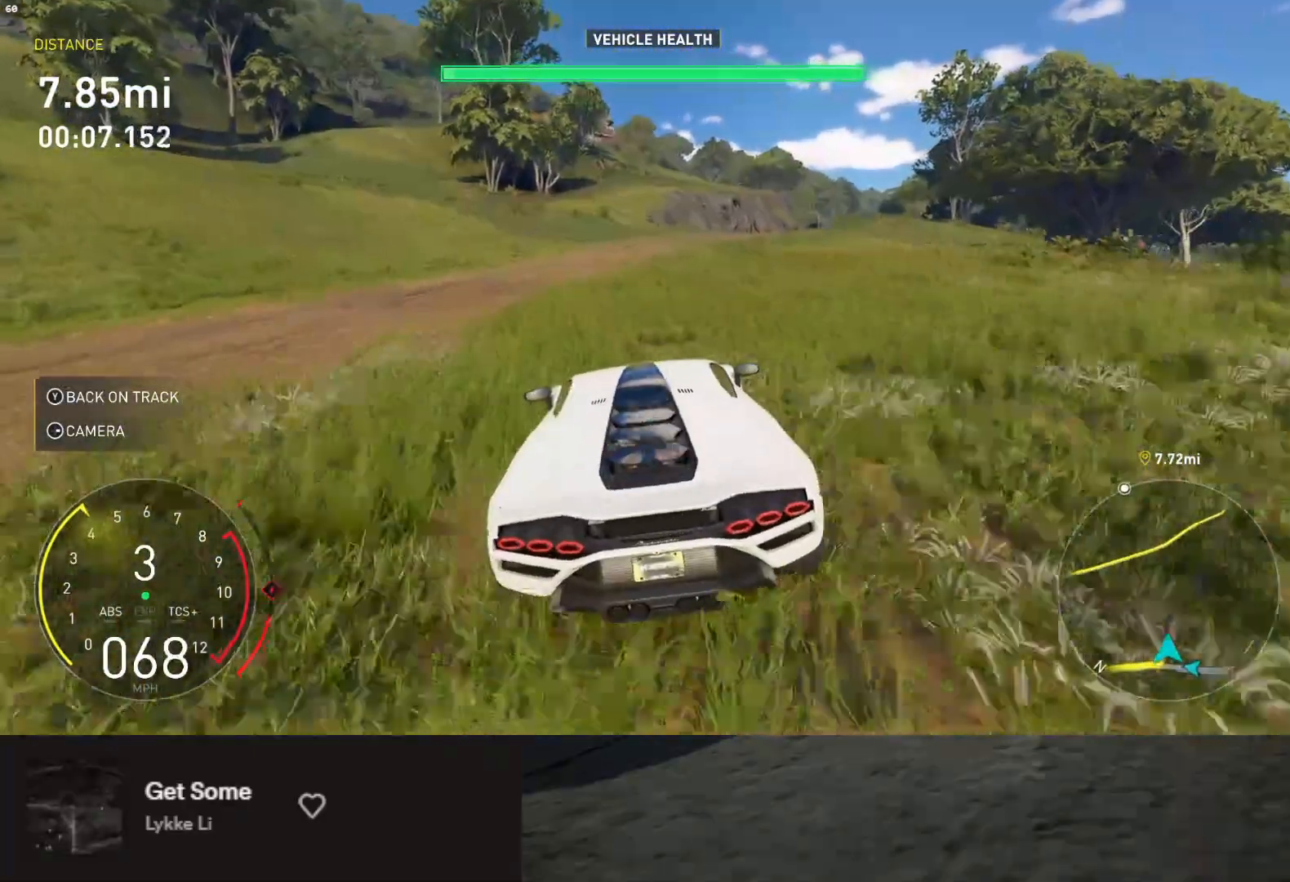
Gameplay with a controller (Xbox layout); each line is a JSON object with the inputs held at the frame after it. "events" lists button and stick changes between this image and that frame as [ms after this image, input, new state], when the widget could be followed in between. Not read: L3.
{"buttons": ["DPAD_DOWN"], "left_stick": "center", "right_stick": "center", "events": [[200, "left_stick", "right"], [217, "L1", "up"], [283, "right_stick", "up"], [317, "START", "down"], [317, "left_stick", "center"], [367, "R2", "up"], [433, "START", "up"], [450, "DPAD_DOWN", "down"], [450, "right_stick", "center"]]}
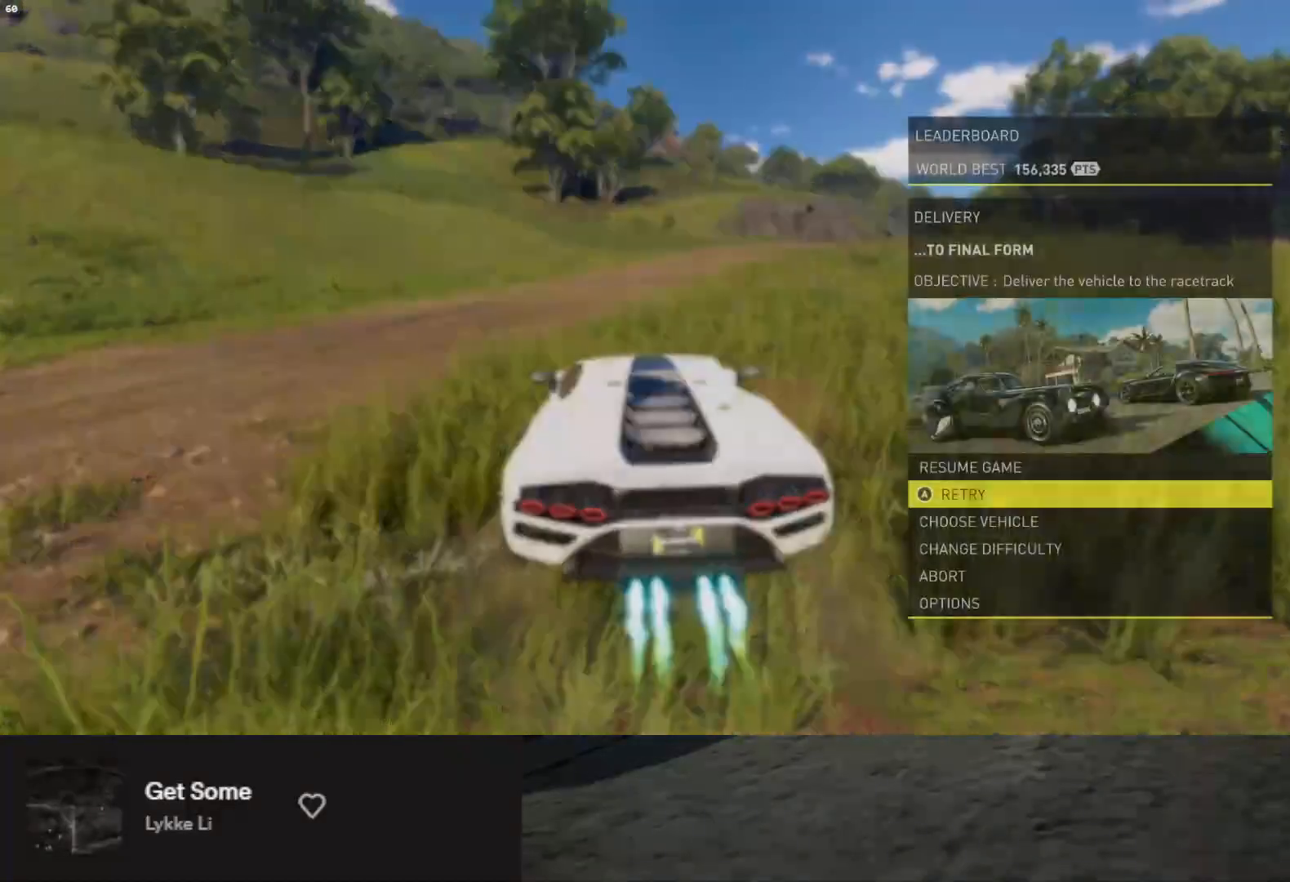
{"buttons": [], "left_stick": "center", "right_stick": "center", "events": [[33, "A", "down"], [33, "DPAD_DOWN", "up"], [100, "A", "up"]]}
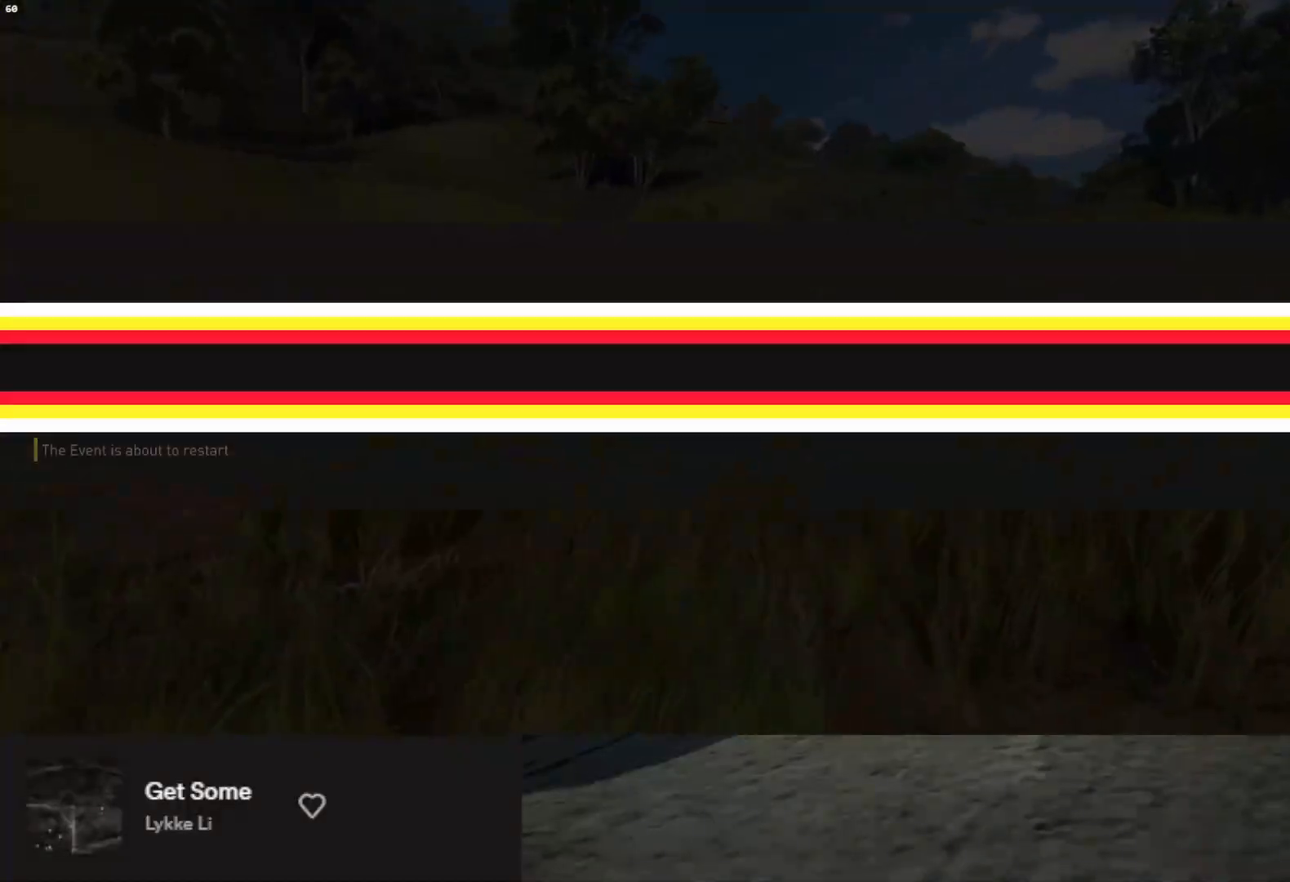
{"buttons": [], "left_stick": "center", "right_stick": "center", "events": []}
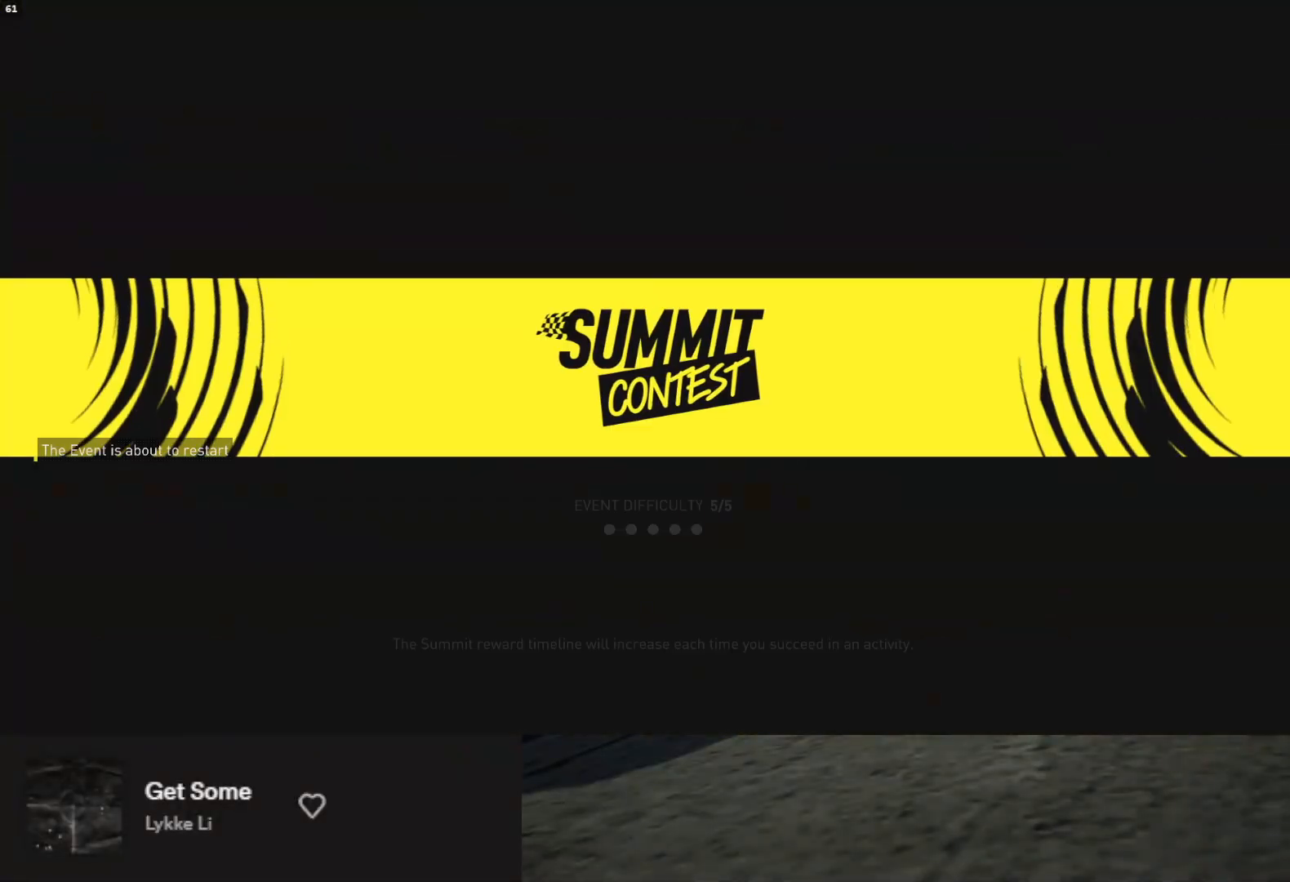
{"buttons": [], "left_stick": "center", "right_stick": "center", "events": []}
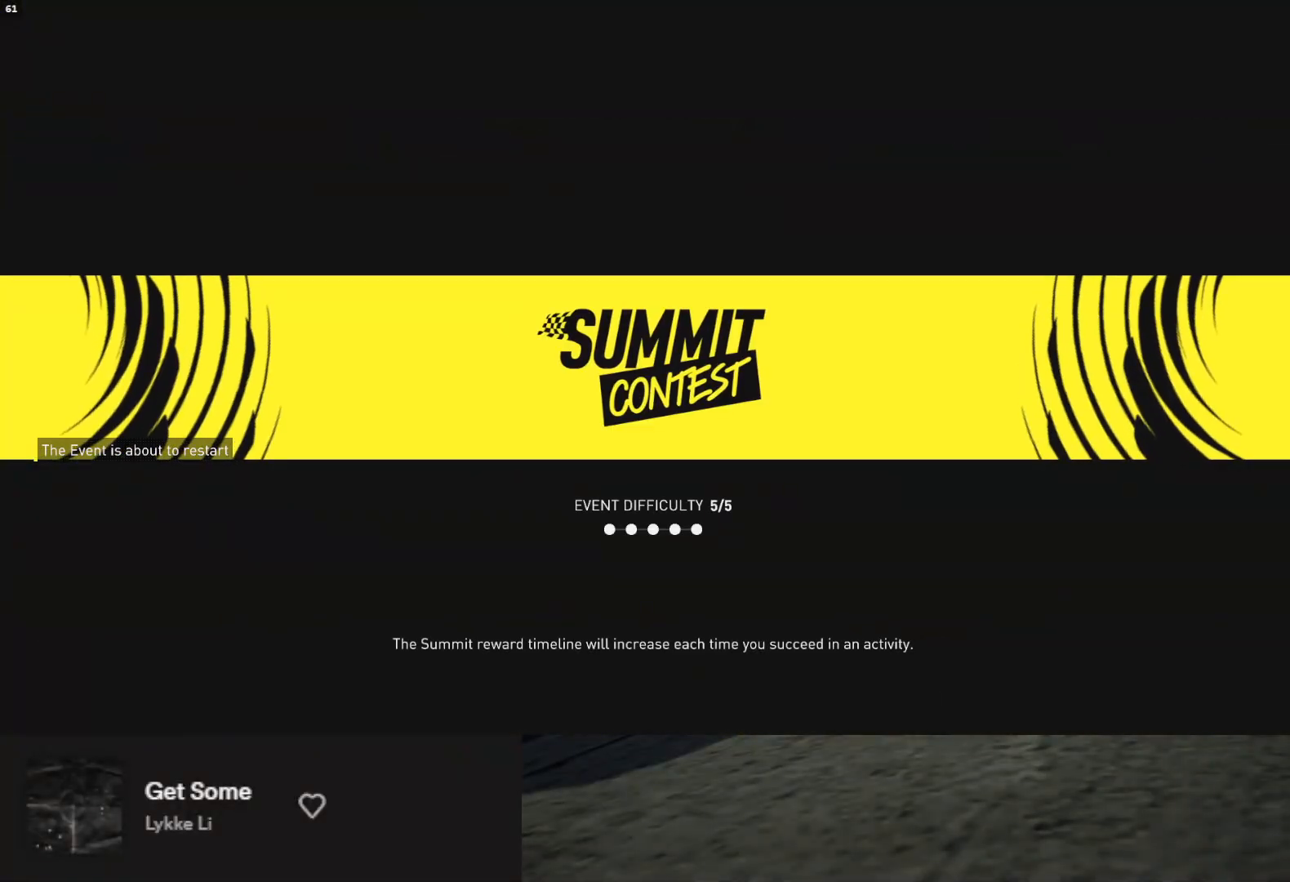
{"buttons": [], "left_stick": "center", "right_stick": "center", "events": []}
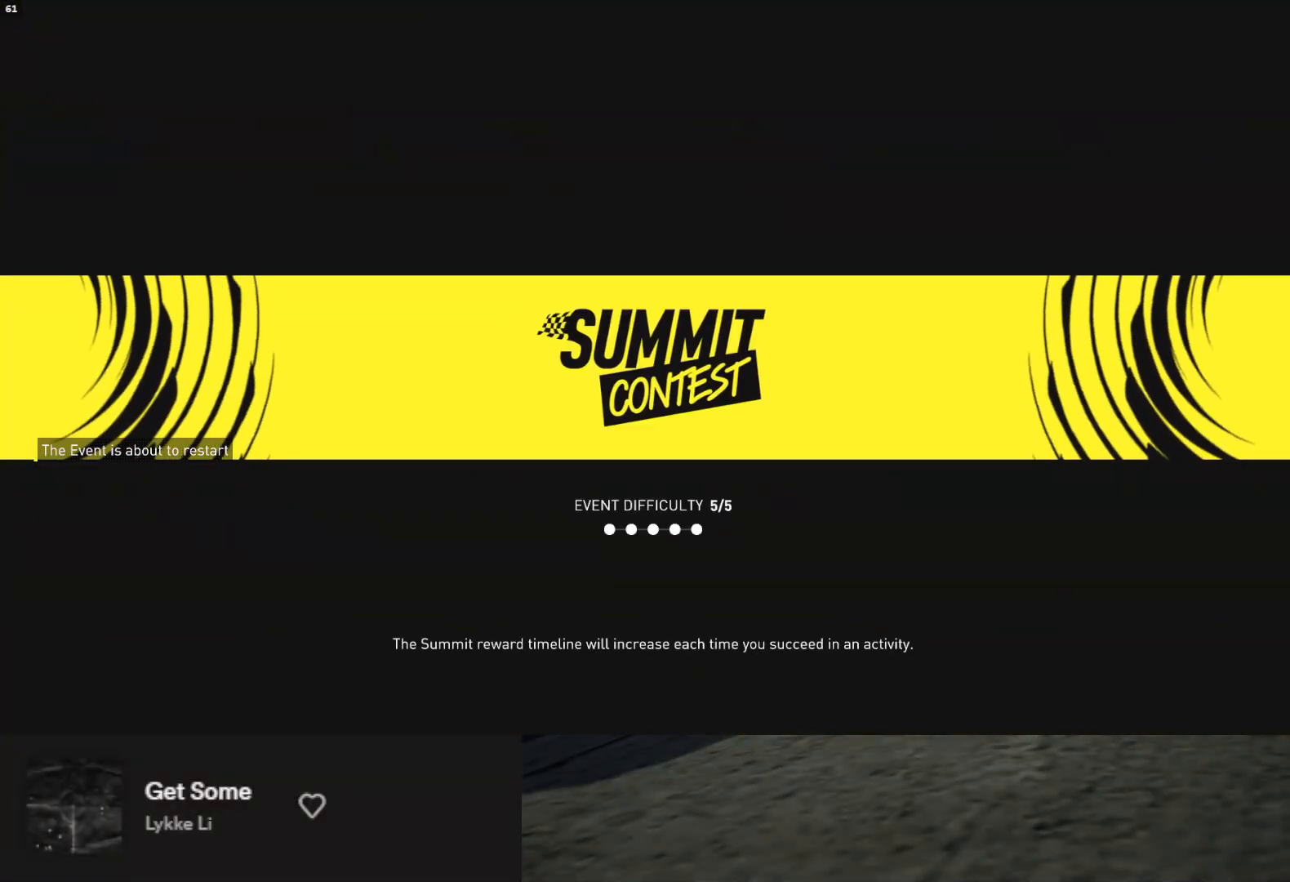
{"buttons": [], "left_stick": "center", "right_stick": "center", "events": []}
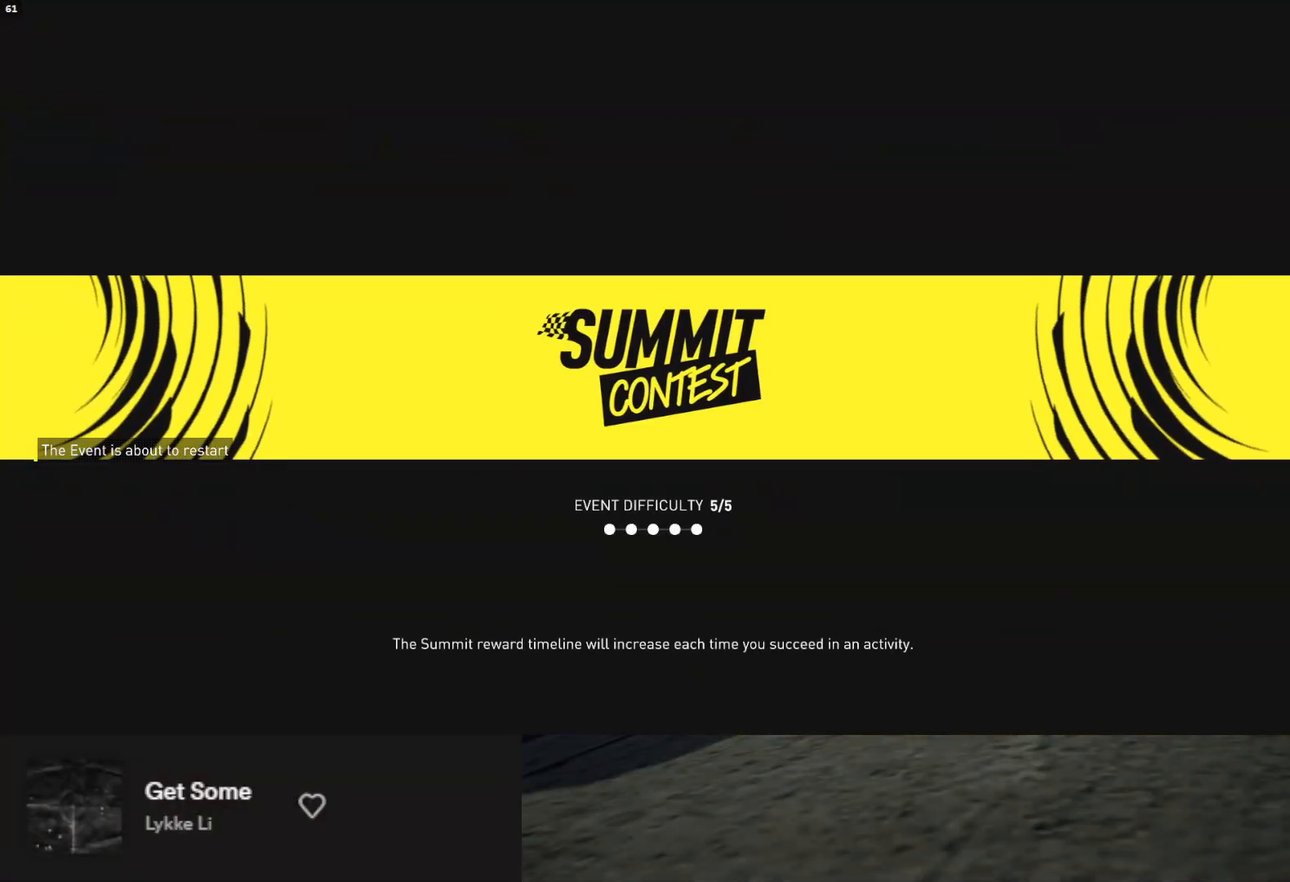
{"buttons": [], "left_stick": "center", "right_stick": "center", "events": []}
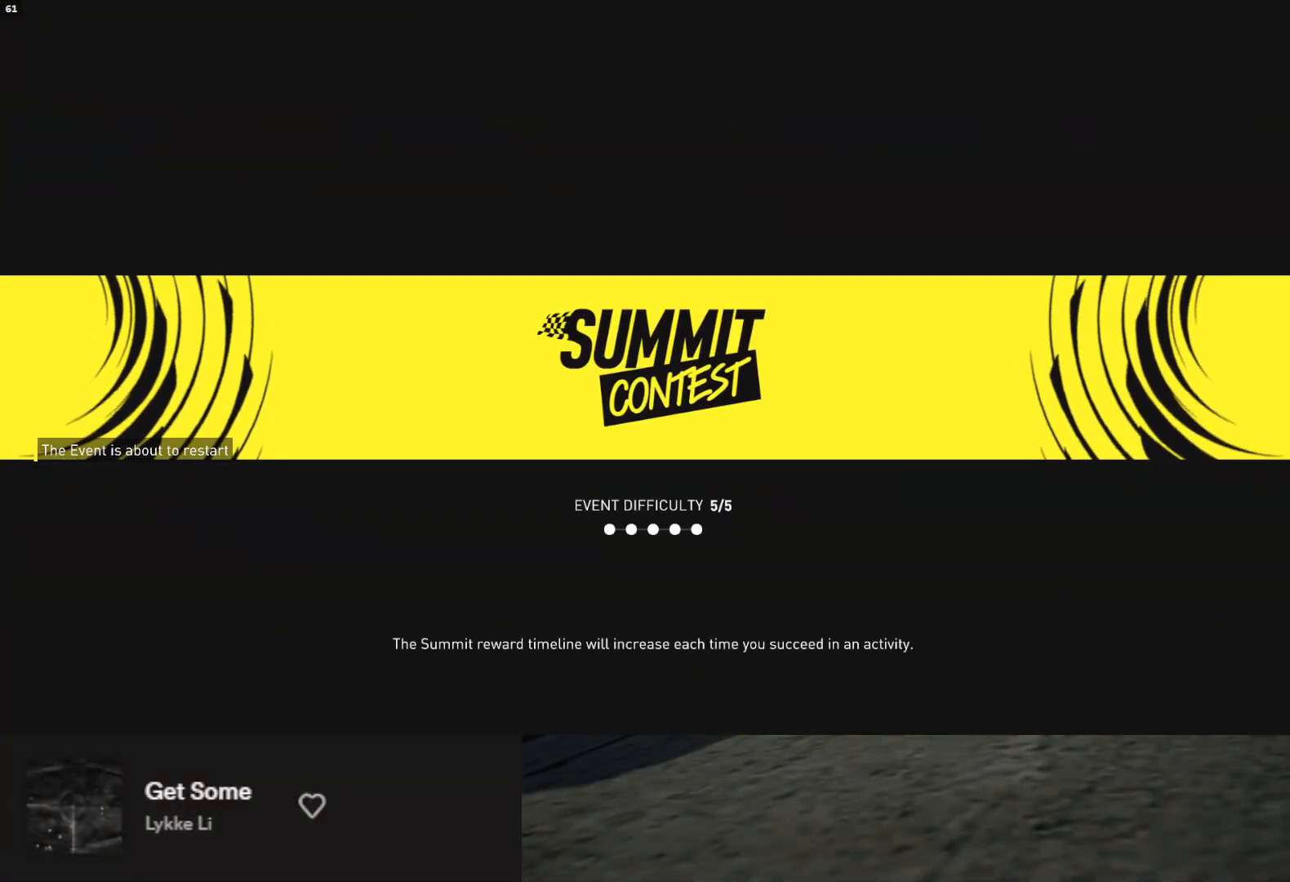
{"buttons": [], "left_stick": "center", "right_stick": "center", "events": []}
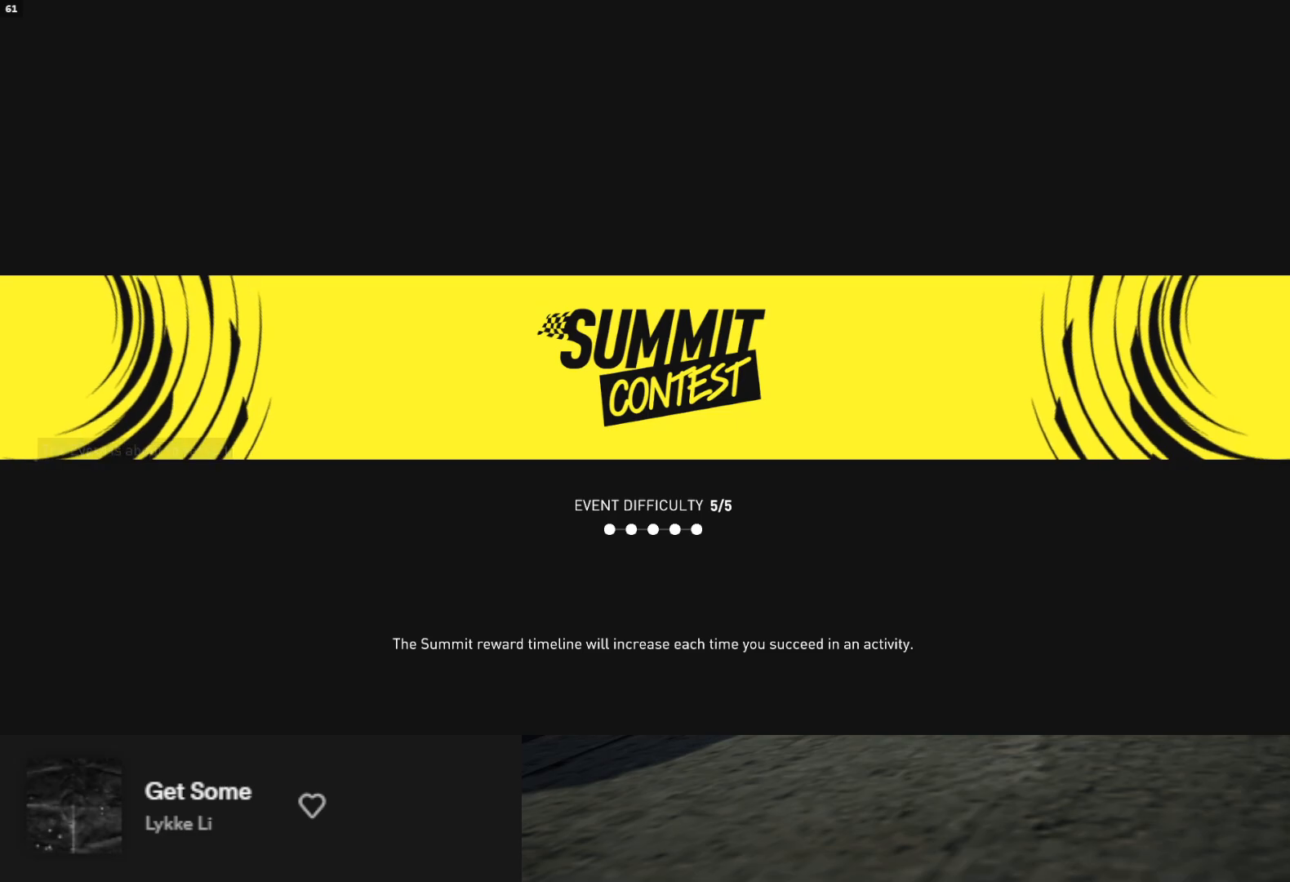
{"buttons": [], "left_stick": "center", "right_stick": "center", "events": []}
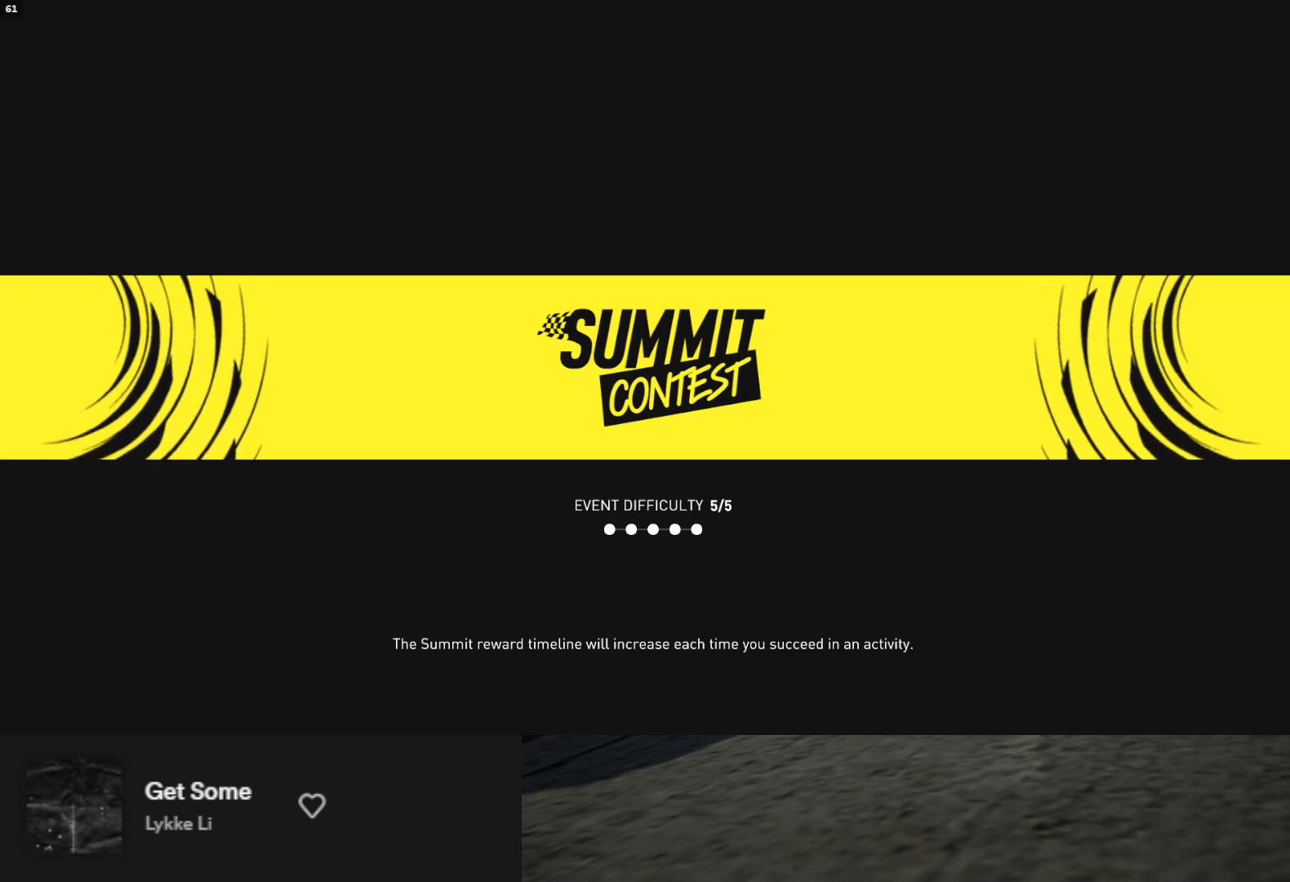
{"buttons": [], "left_stick": "center", "right_stick": "center", "events": []}
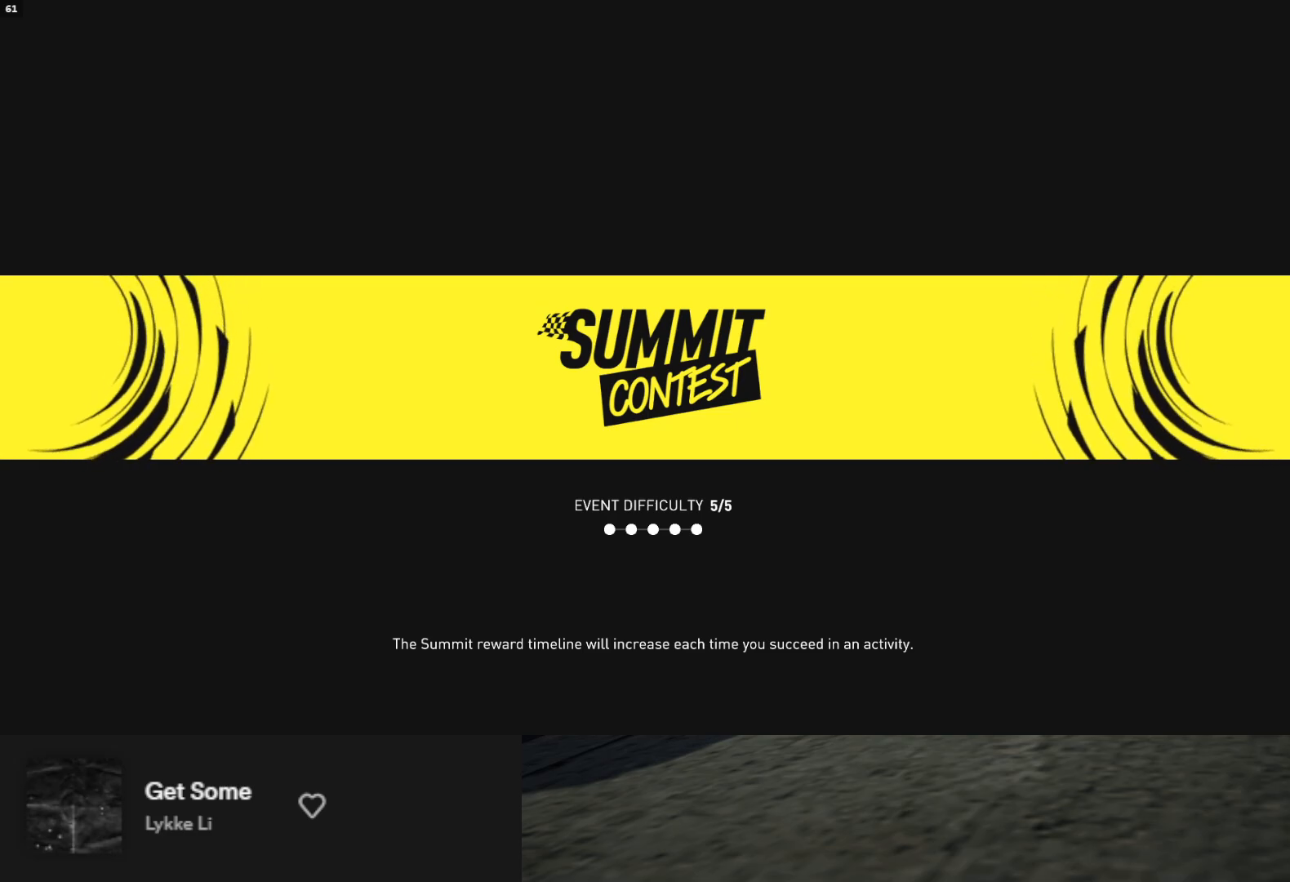
{"buttons": [], "left_stick": "center", "right_stick": "center", "events": []}
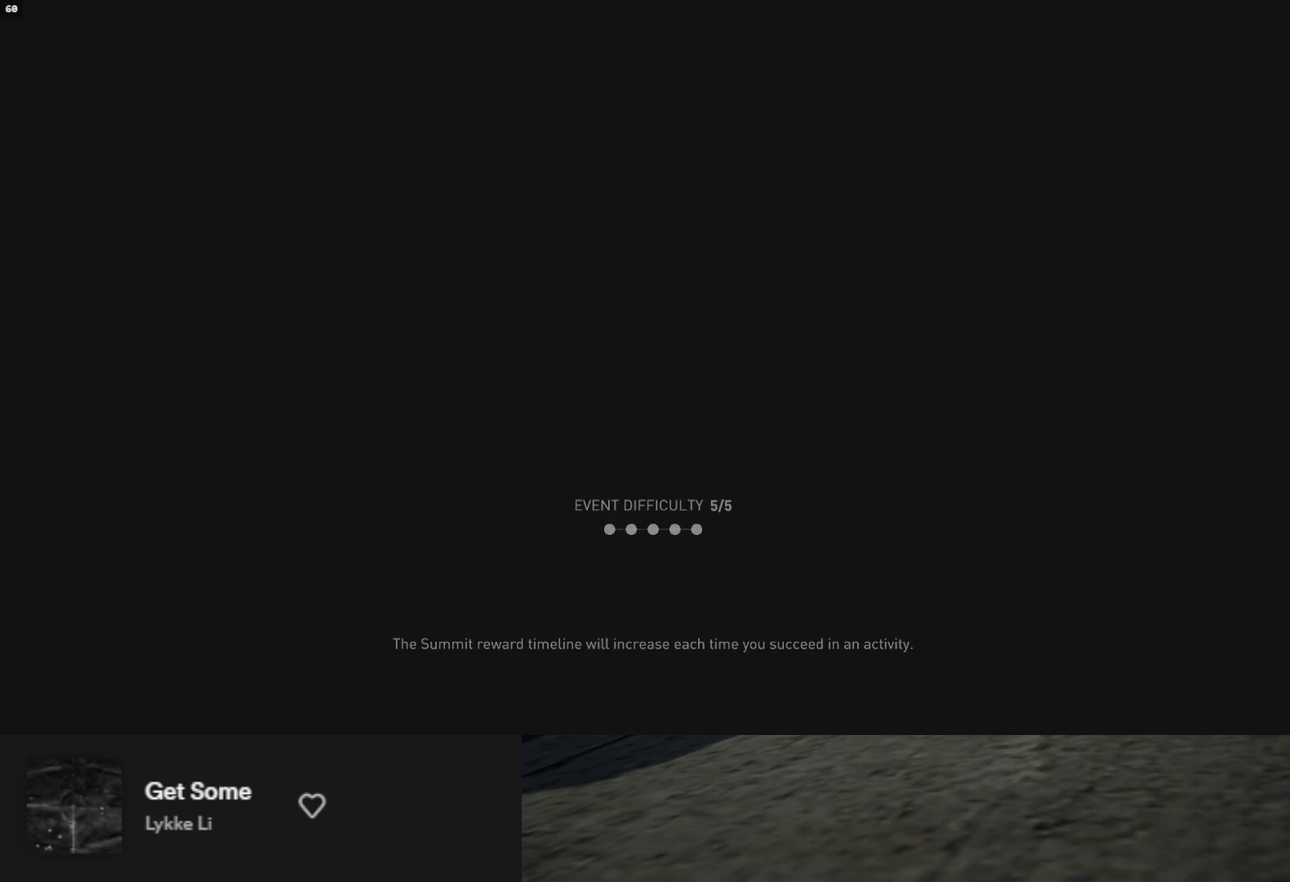
{"buttons": ["R2"], "left_stick": "center", "right_stick": "center", "events": [[300, "R2", "down"]]}
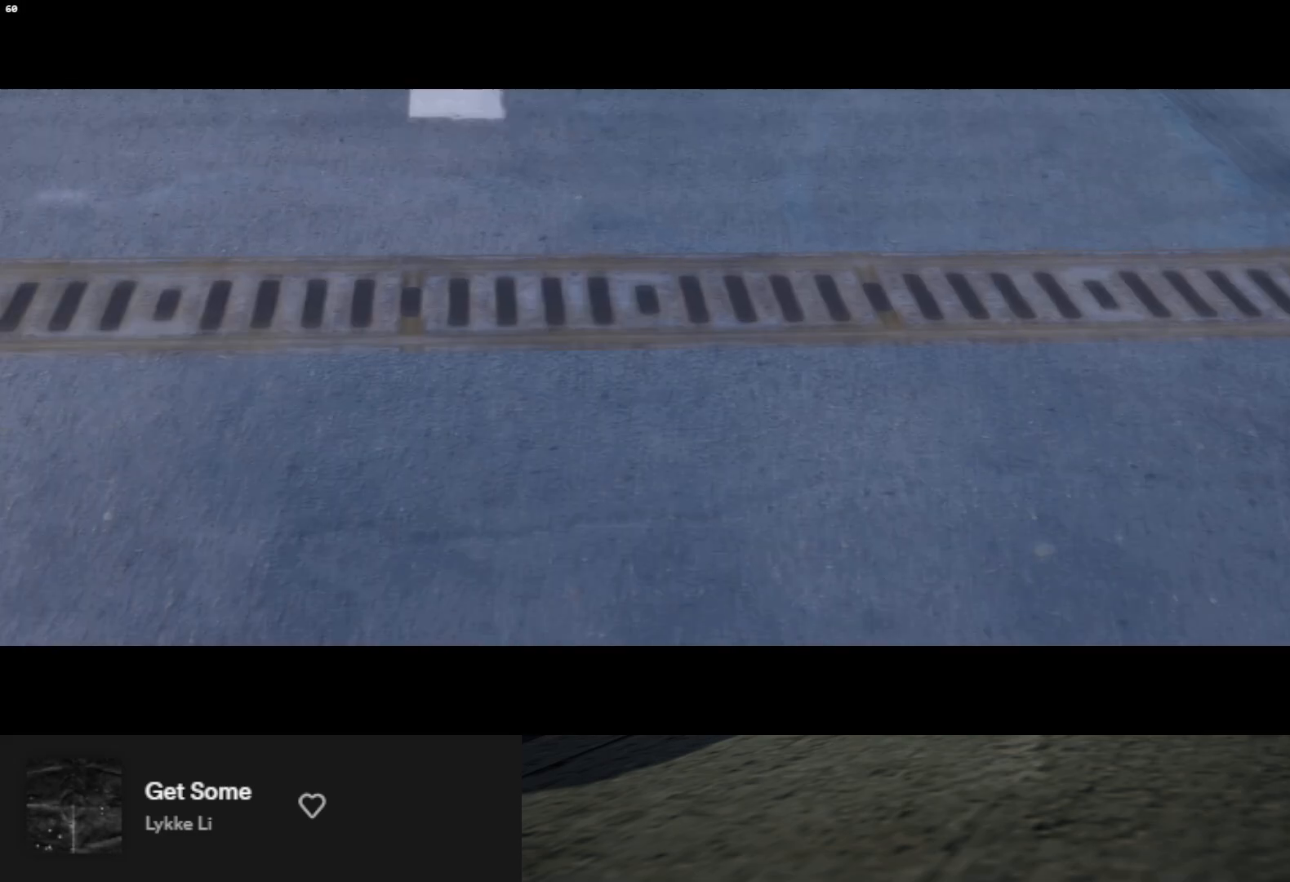
{"buttons": ["R2"], "left_stick": "center", "right_stick": "center", "events": [[50, "R2", "up"], [367, "R2", "down"]]}
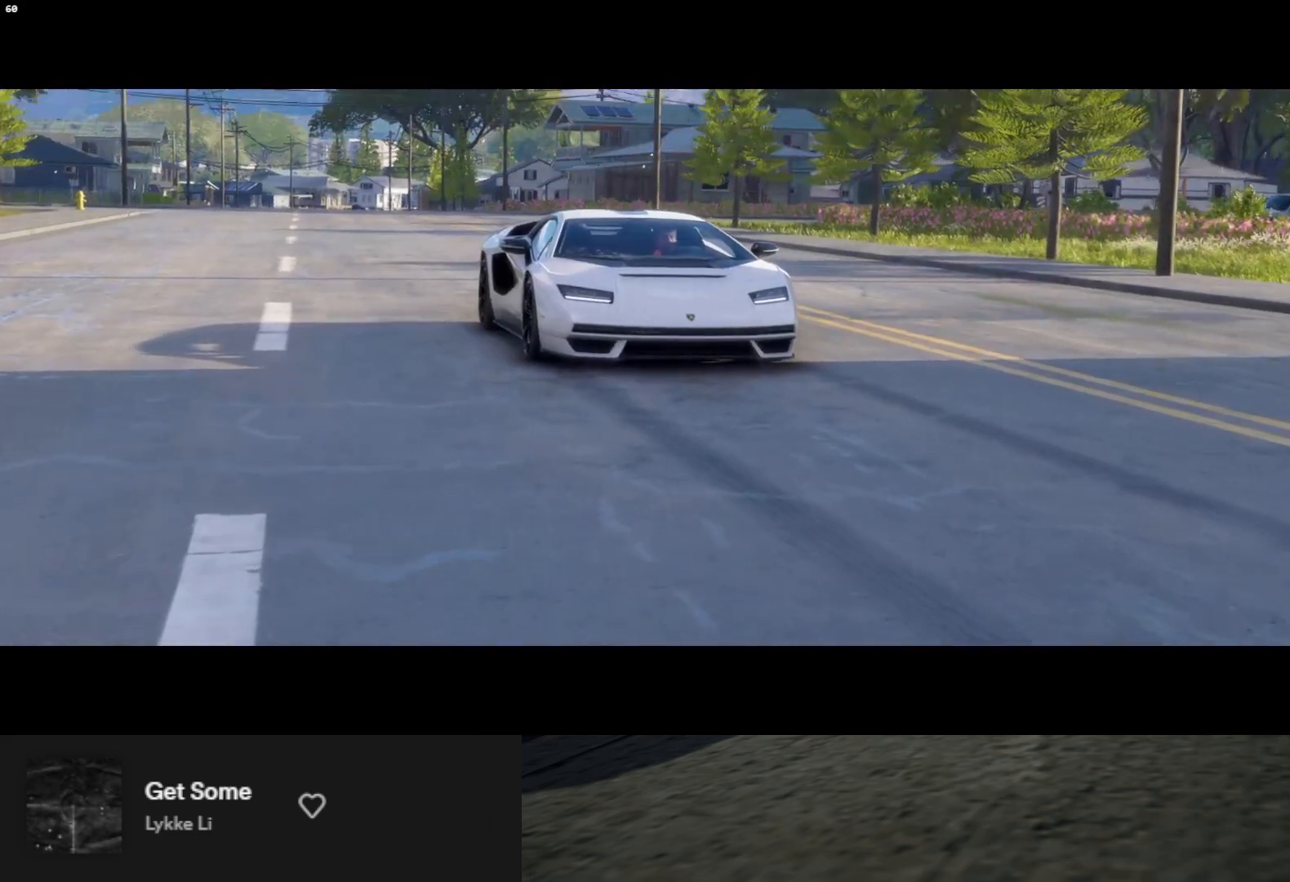
{"buttons": [], "left_stick": "center", "right_stick": "center", "events": [[33, "R2", "up"]]}
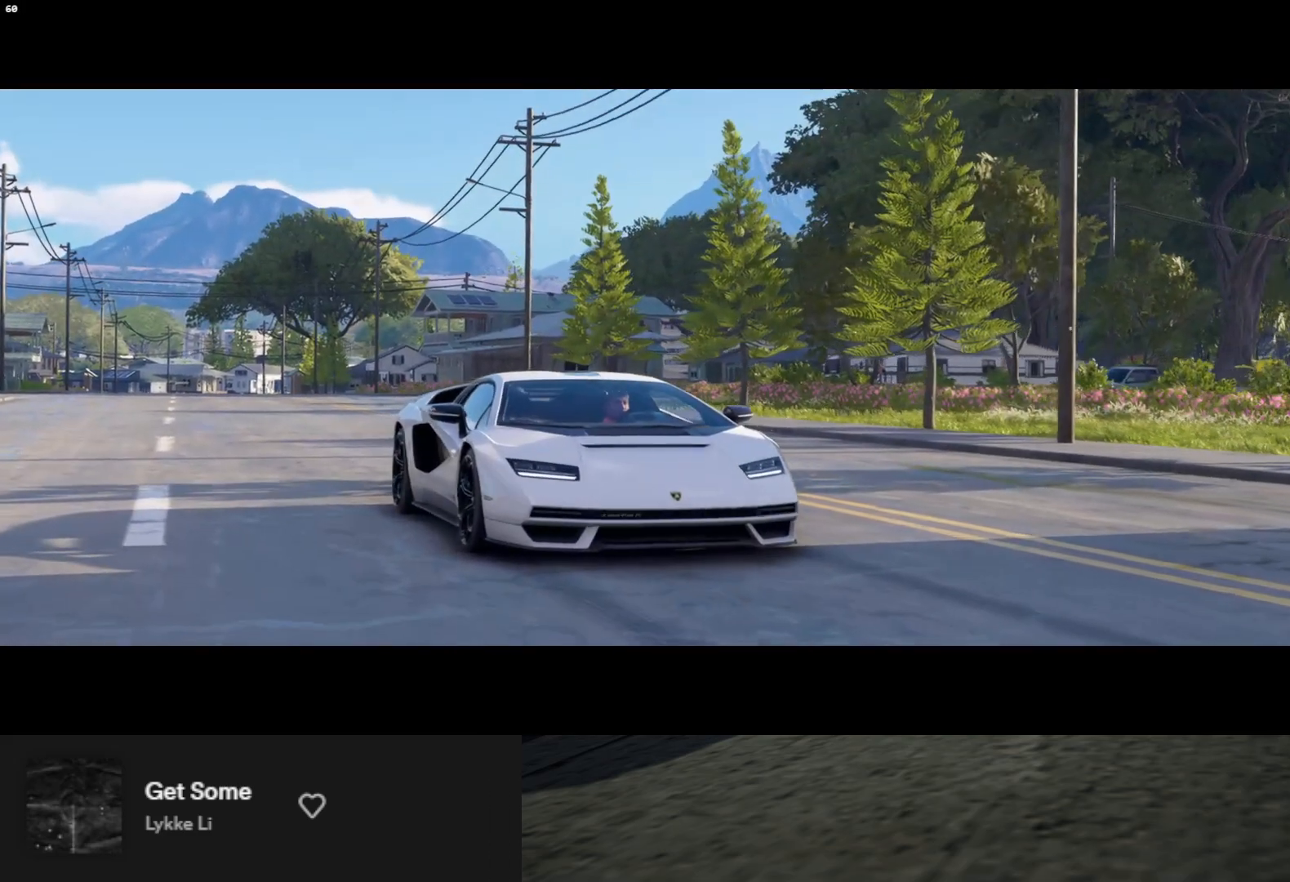
{"buttons": ["R2"], "left_stick": "center", "right_stick": "center", "events": [[83, "R2", "down"], [267, "R2", "up"], [417, "R2", "down"]]}
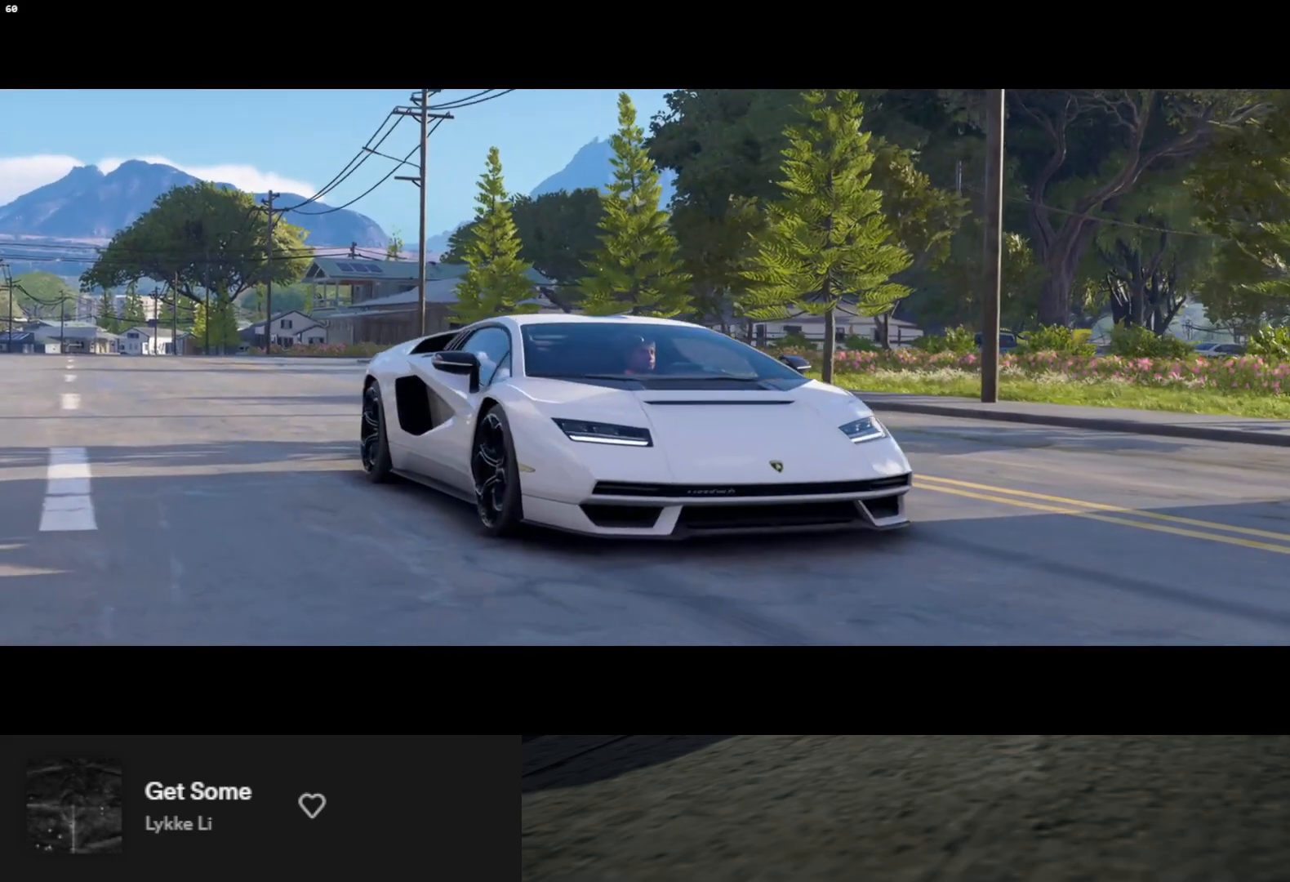
{"buttons": [], "left_stick": "center", "right_stick": "center", "events": [[133, "R2", "up"]]}
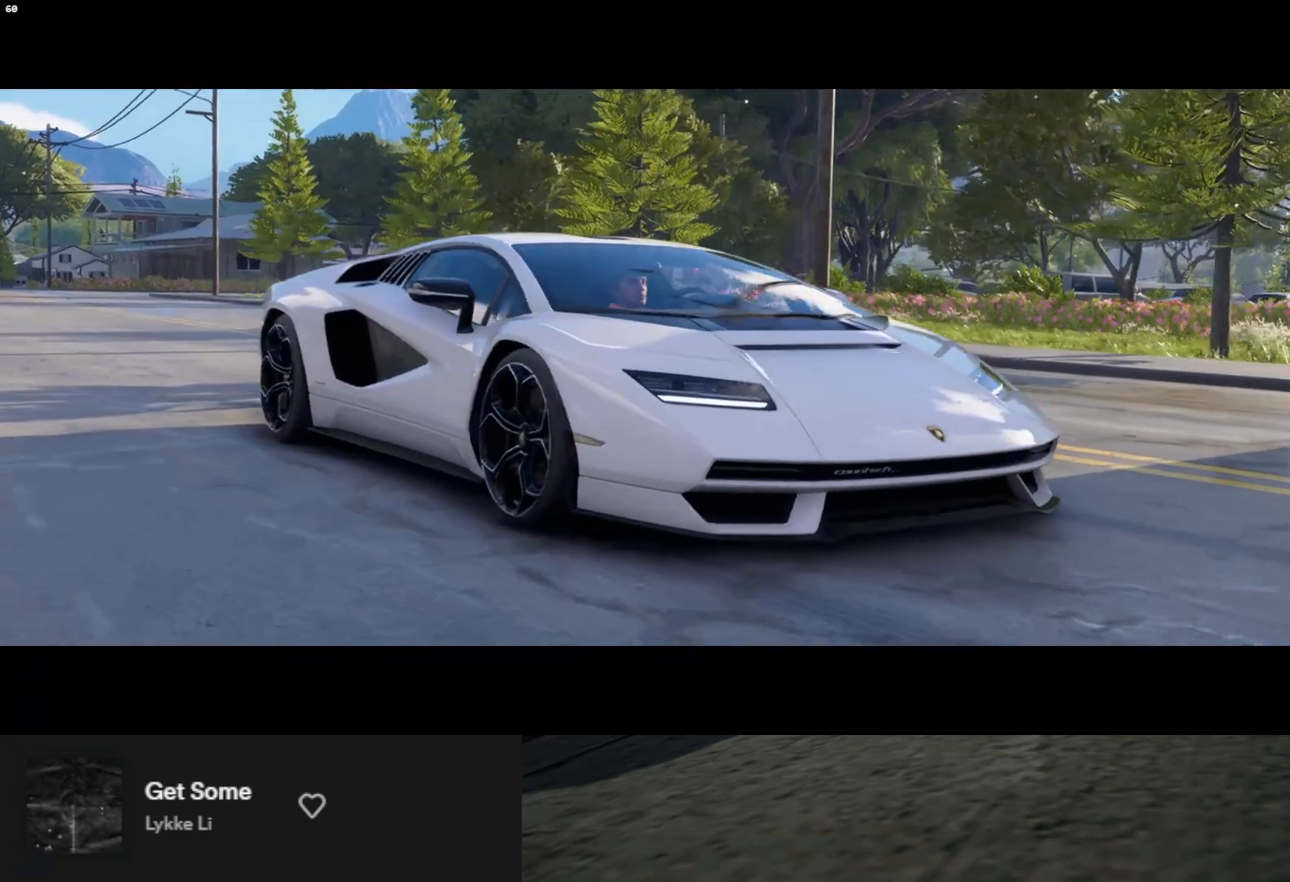
{"buttons": [], "left_stick": "center", "right_stick": "center", "events": []}
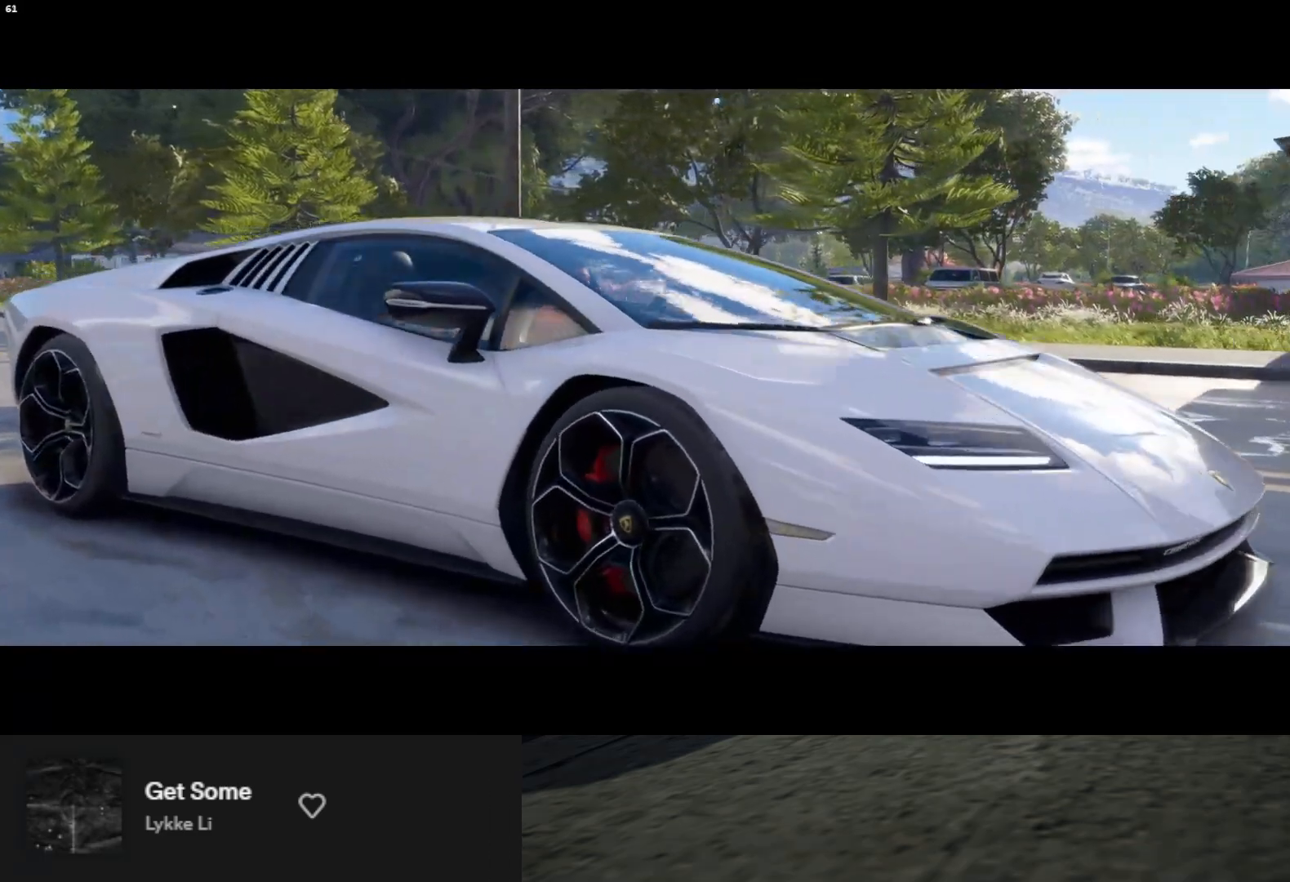
{"buttons": ["R2"], "left_stick": "center", "right_stick": "center", "events": [[117, "R2", "down"], [300, "R2", "up"], [417, "R2", "down"]]}
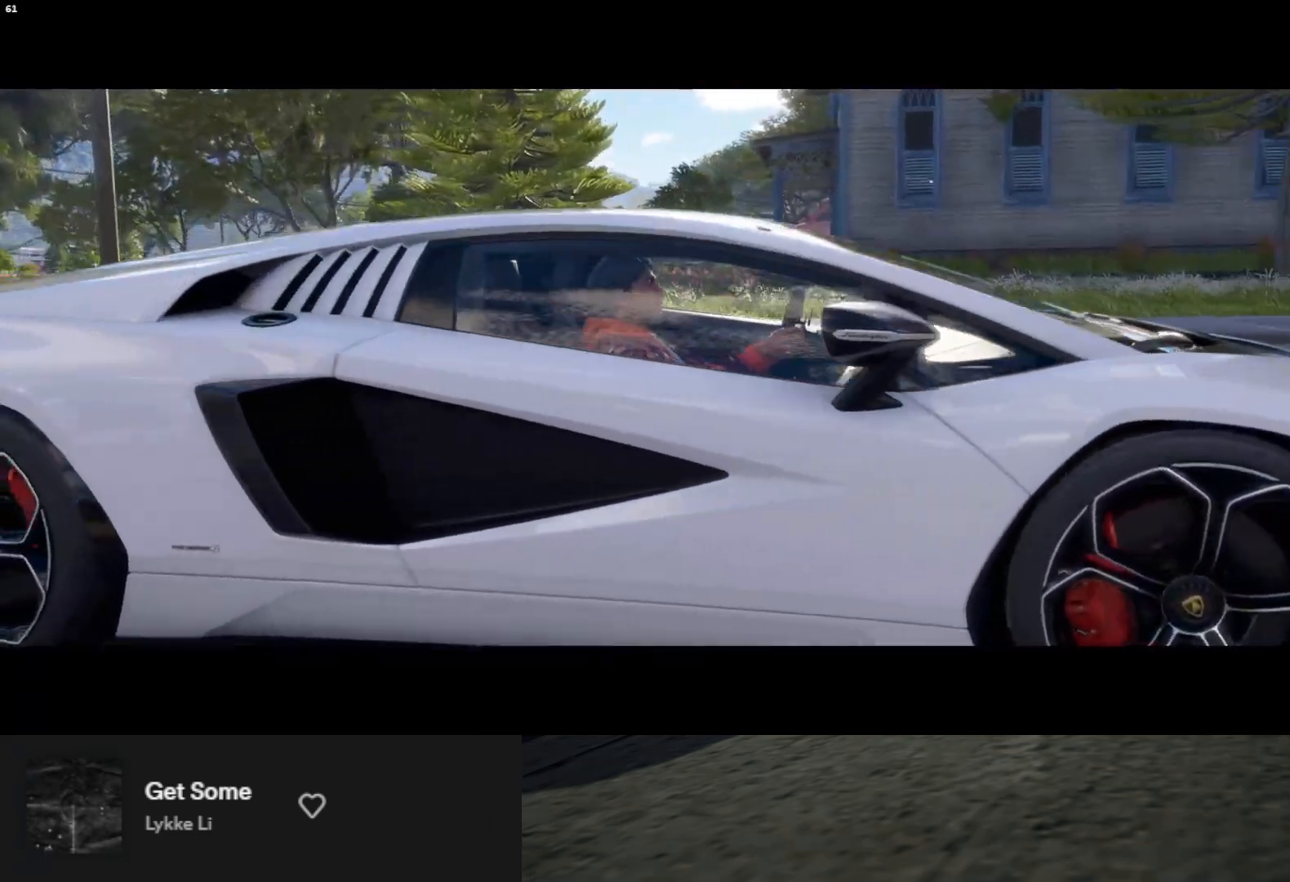
{"buttons": [], "left_stick": "center", "right_stick": "center", "events": [[50, "R2", "up"], [100, "R2", "down"], [233, "R2", "up"], [317, "R2", "down"], [433, "R2", "up"]]}
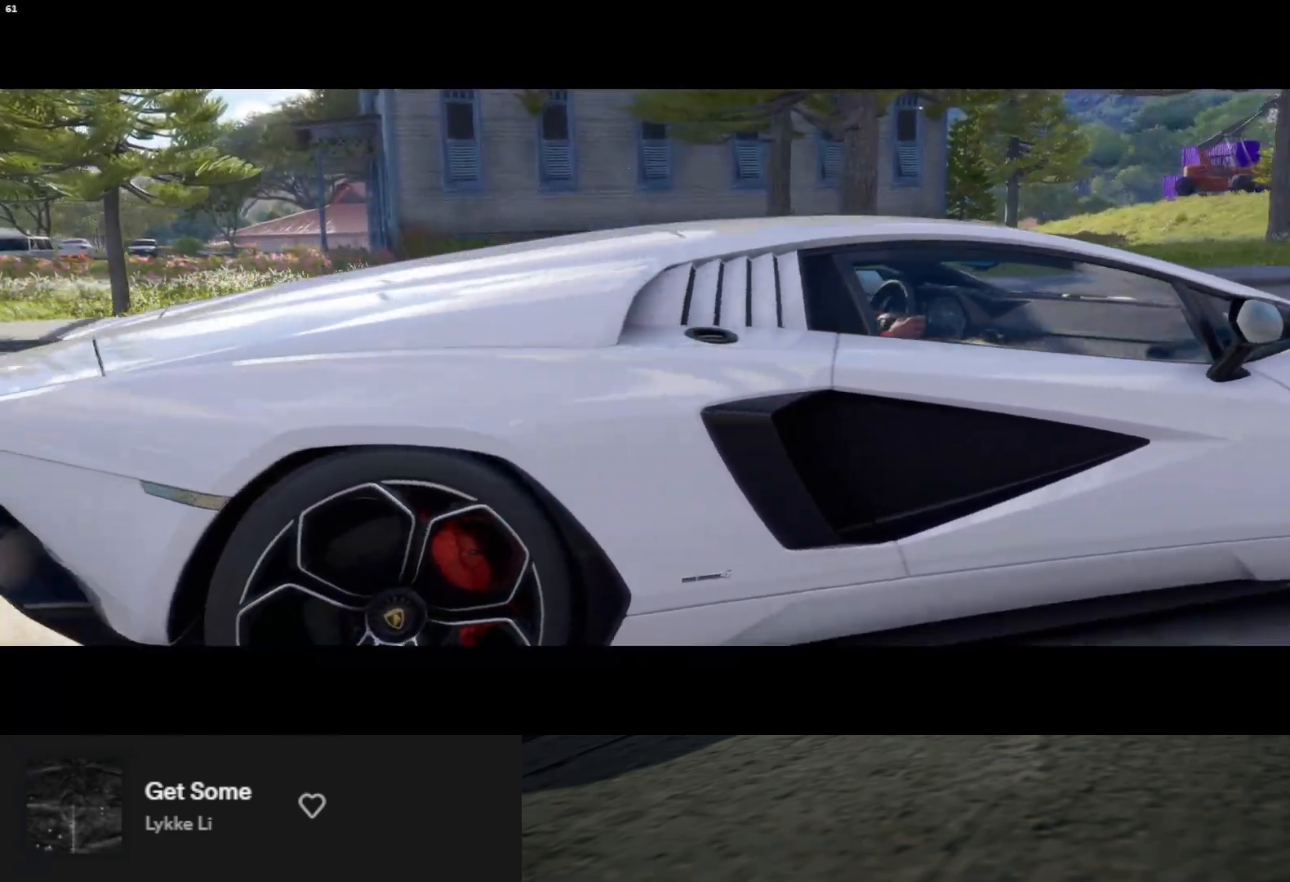
{"buttons": [], "left_stick": "center", "right_stick": "center", "events": [[50, "R2", "down"], [200, "R2", "up"], [300, "R2", "down"], [433, "R2", "up"]]}
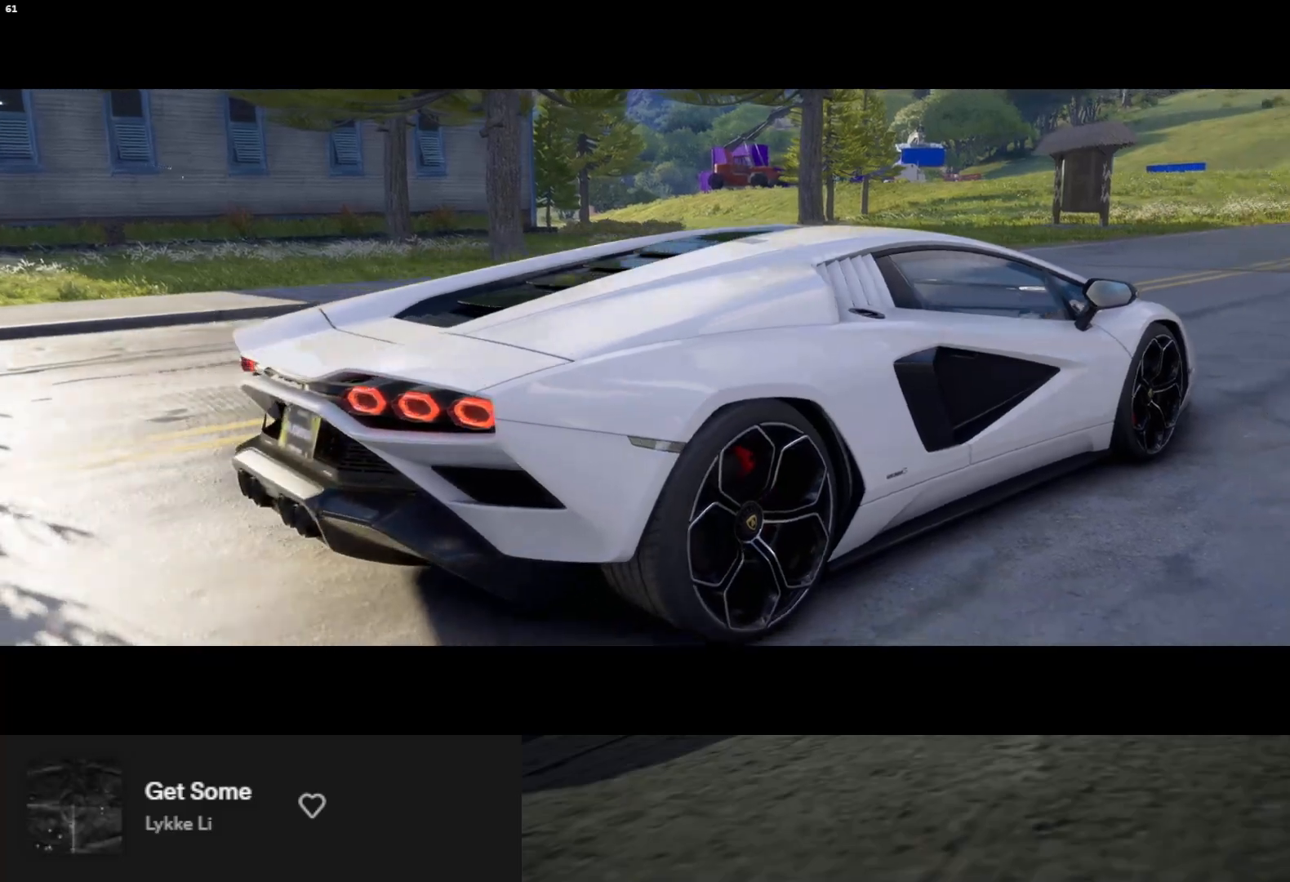
{"buttons": [], "left_stick": "center", "right_stick": "center", "events": [[17, "R2", "down"], [133, "R2", "up"], [217, "R2", "down"], [333, "R2", "up"]]}
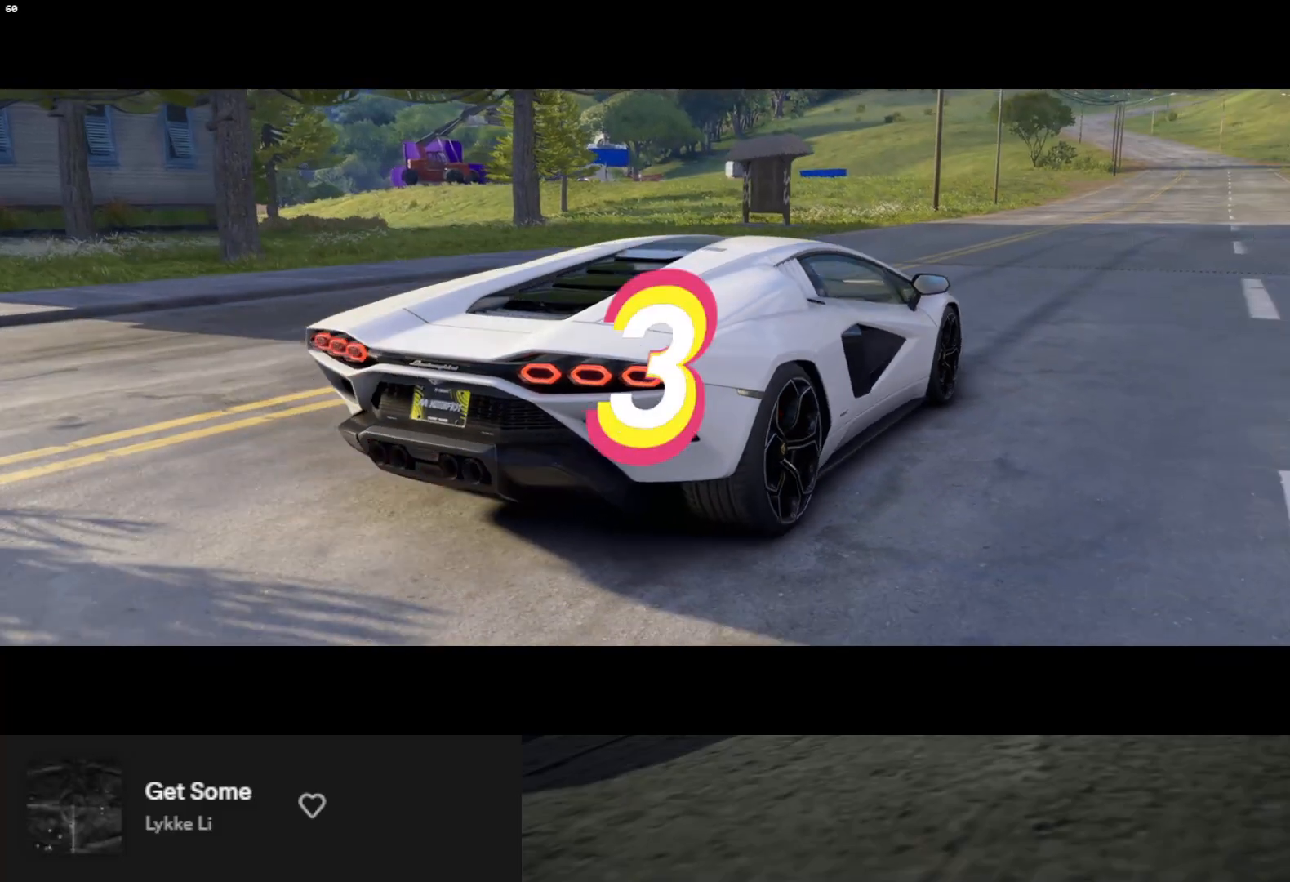
{"buttons": [], "left_stick": "center", "right_stick": "center", "events": [[200, "R2", "down"], [450, "R2", "up"]]}
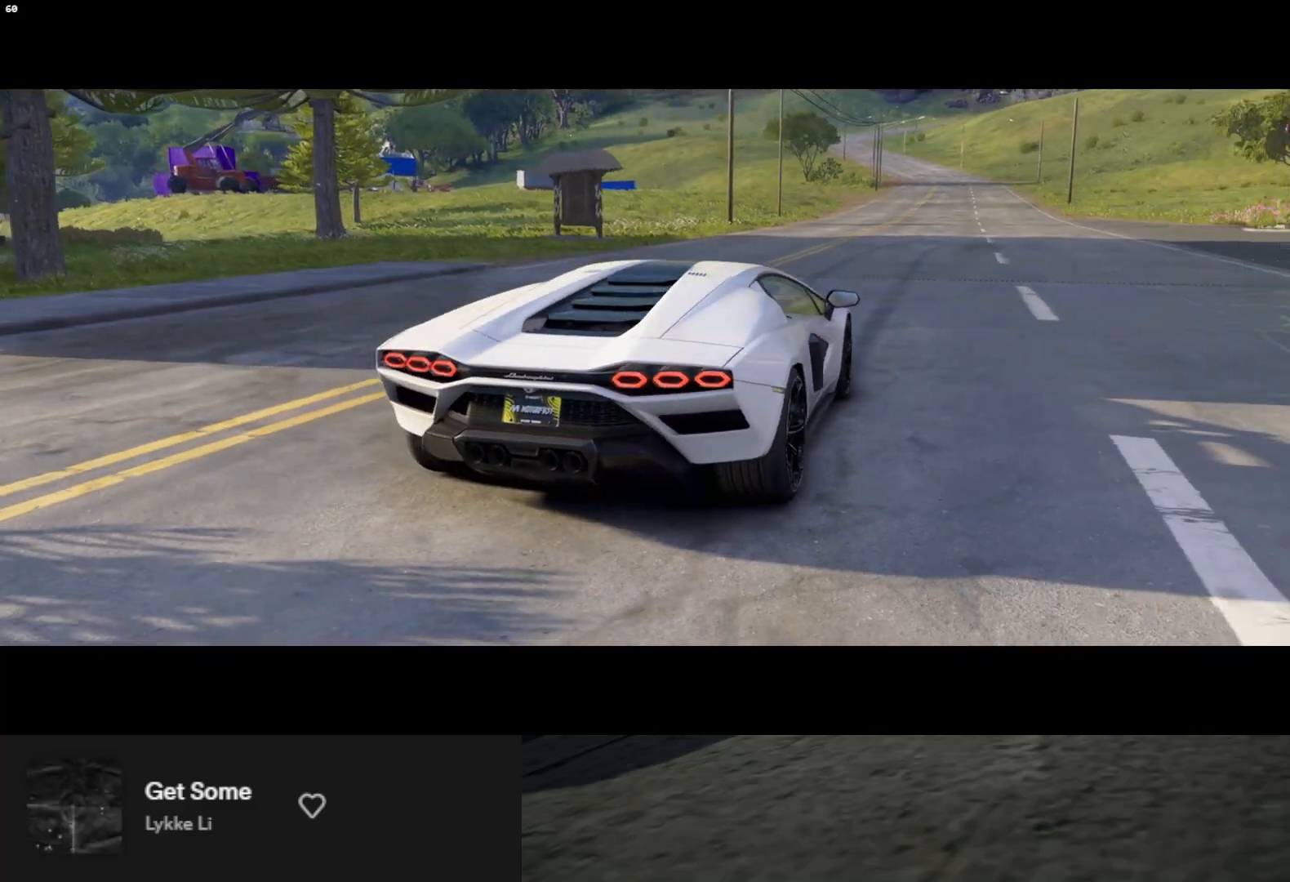
{"buttons": [], "left_stick": "center", "right_stick": "center", "events": [[233, "R2", "down"], [383, "R2", "up"]]}
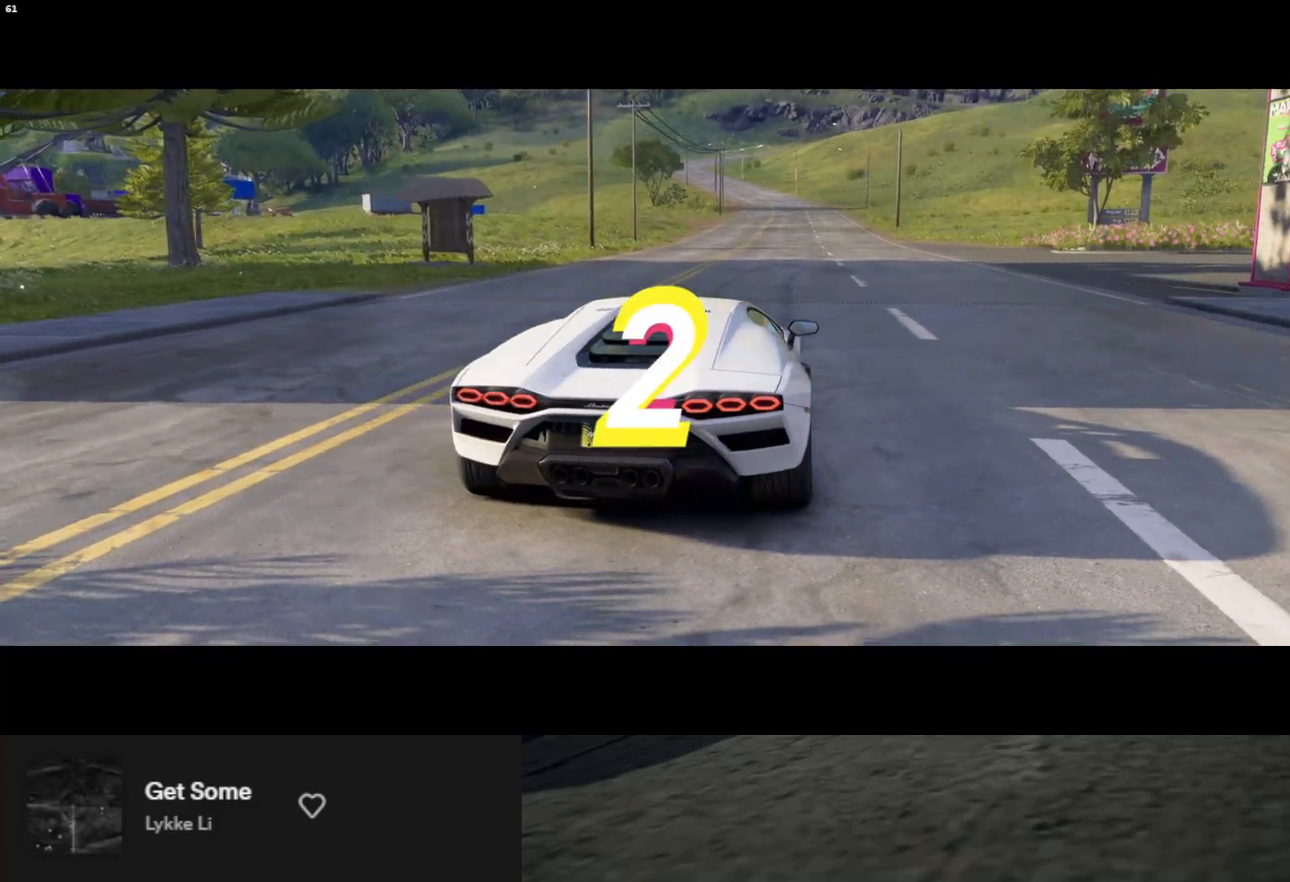
{"buttons": [], "left_stick": "center", "right_stick": "center", "events": [[17, "R2", "down"], [183, "R2", "up"], [350, "R2", "down"], [467, "R2", "up"]]}
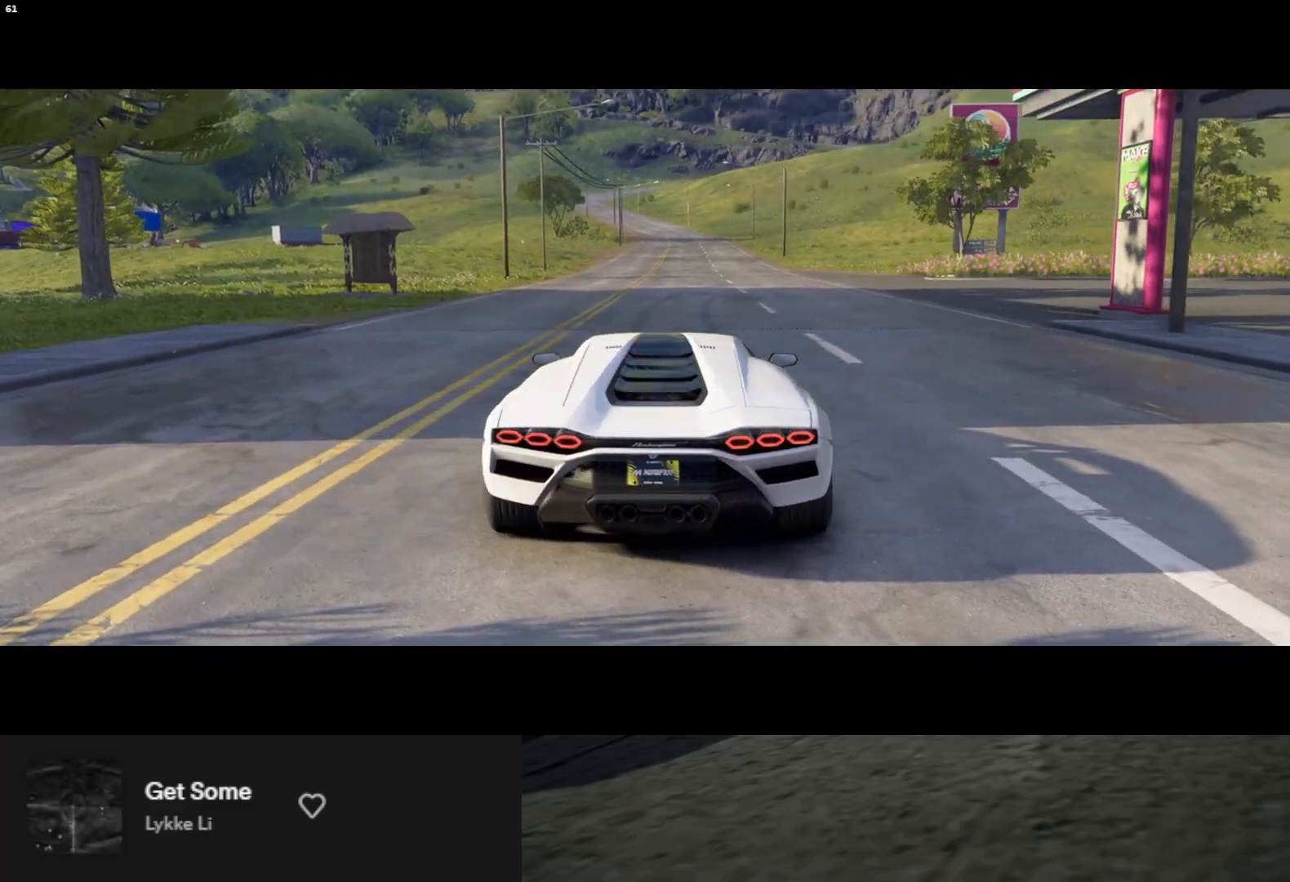
{"buttons": [], "left_stick": "center", "right_stick": "center", "events": [[67, "R2", "down"], [283, "R2", "up"]]}
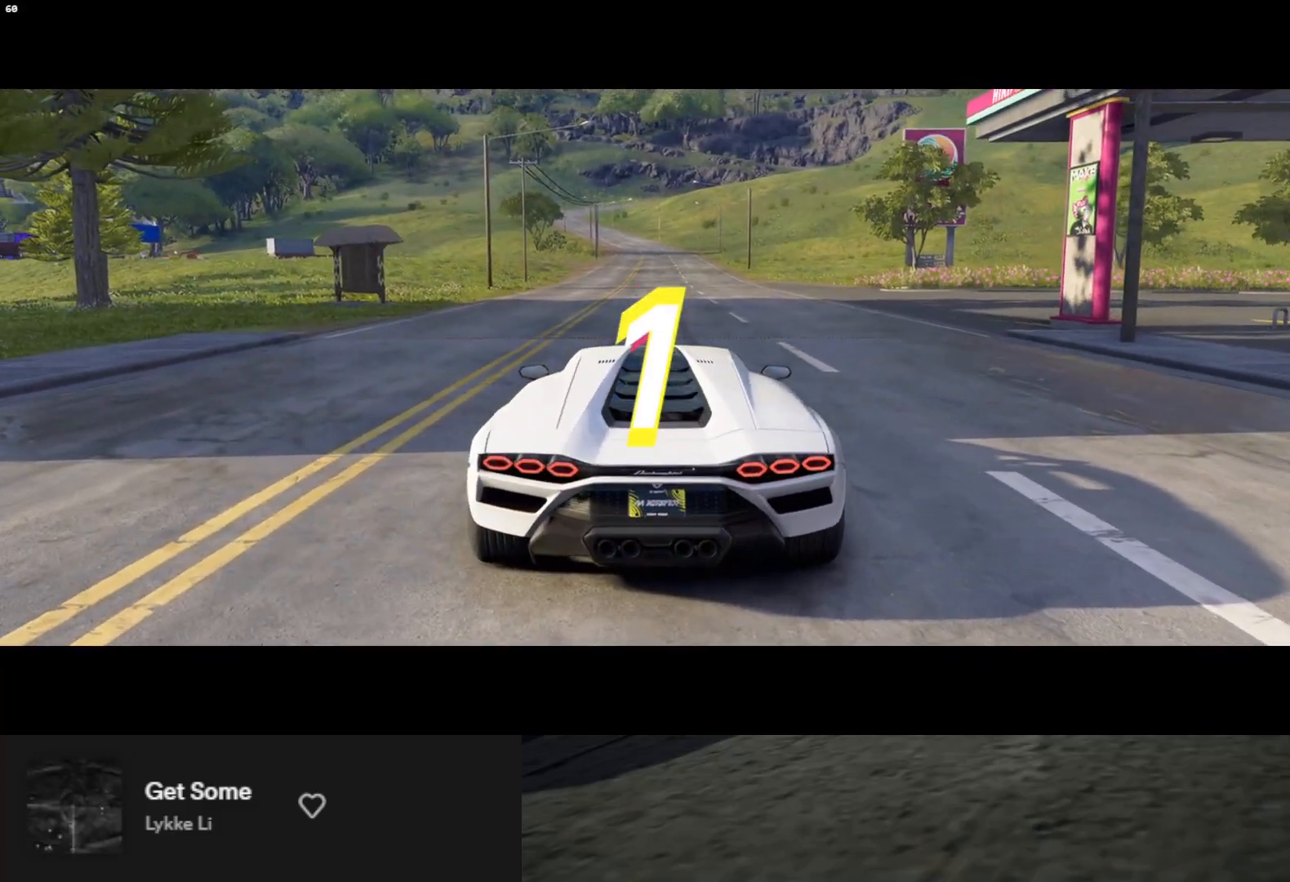
{"buttons": [], "left_stick": "center", "right_stick": "center", "events": [[283, "START", "down"], [383, "START", "up"]]}
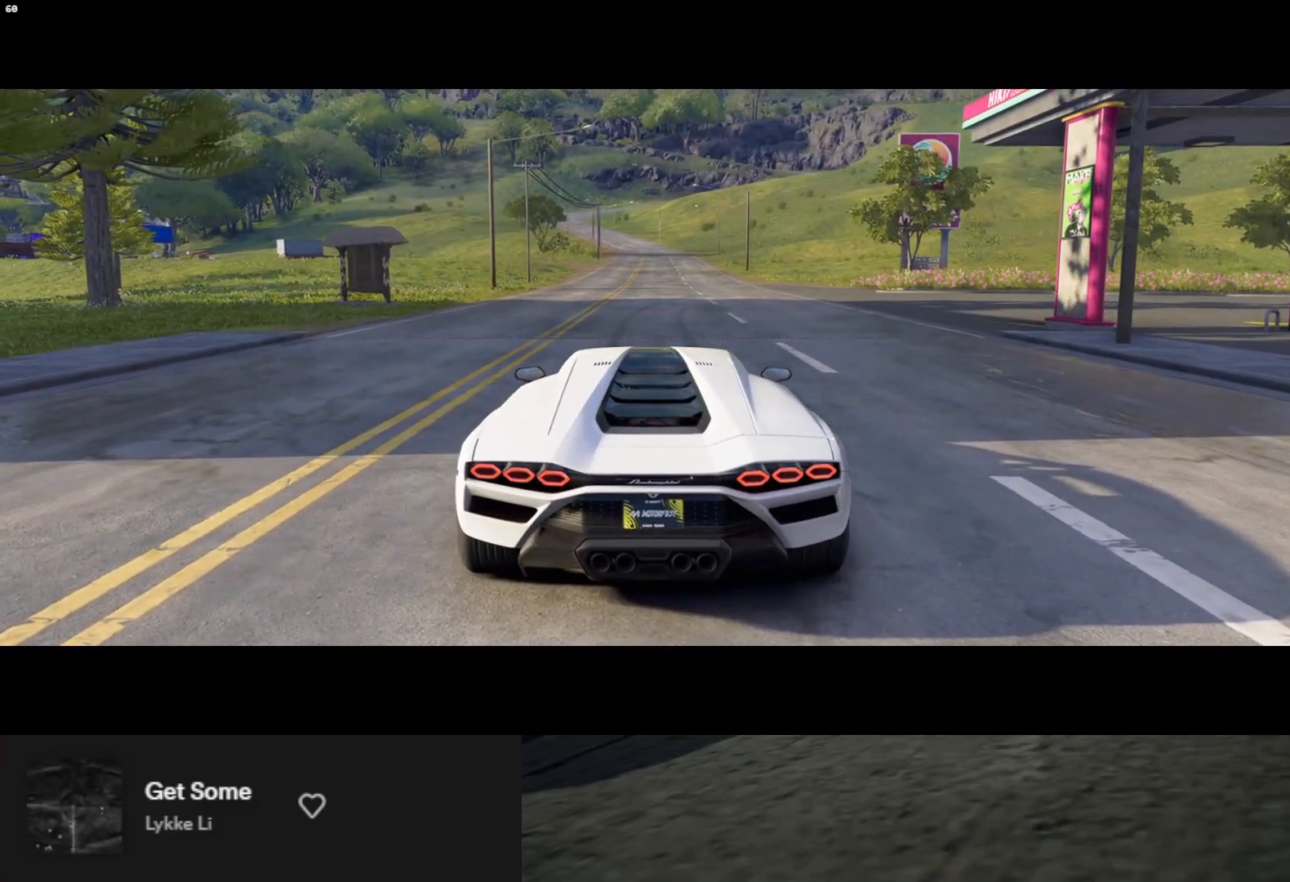
{"buttons": ["DPAD_DOWN"], "left_stick": "center", "right_stick": "center", "events": [[83, "START", "down"], [183, "START", "up"], [350, "START", "down"], [417, "START", "up"], [483, "DPAD_DOWN", "down"]]}
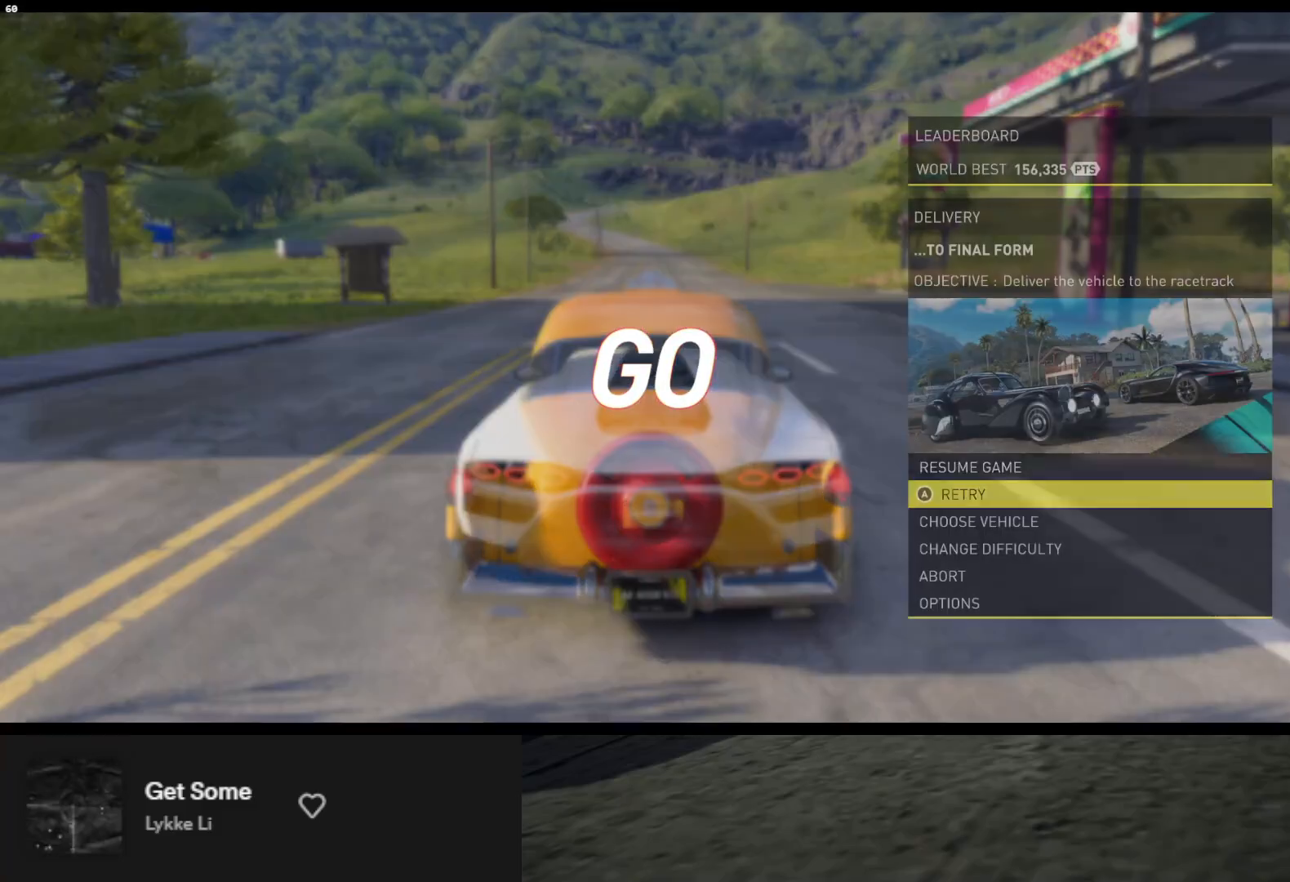
{"buttons": ["DPAD_UP"], "left_stick": "center", "right_stick": "center", "events": [[67, "DPAD_DOWN", "up"], [150, "DPAD_DOWN", "down"], [233, "DPAD_DOWN", "up"], [267, "DPAD_DOWN", "down"], [367, "DPAD_DOWN", "up"], [483, "DPAD_UP", "down"]]}
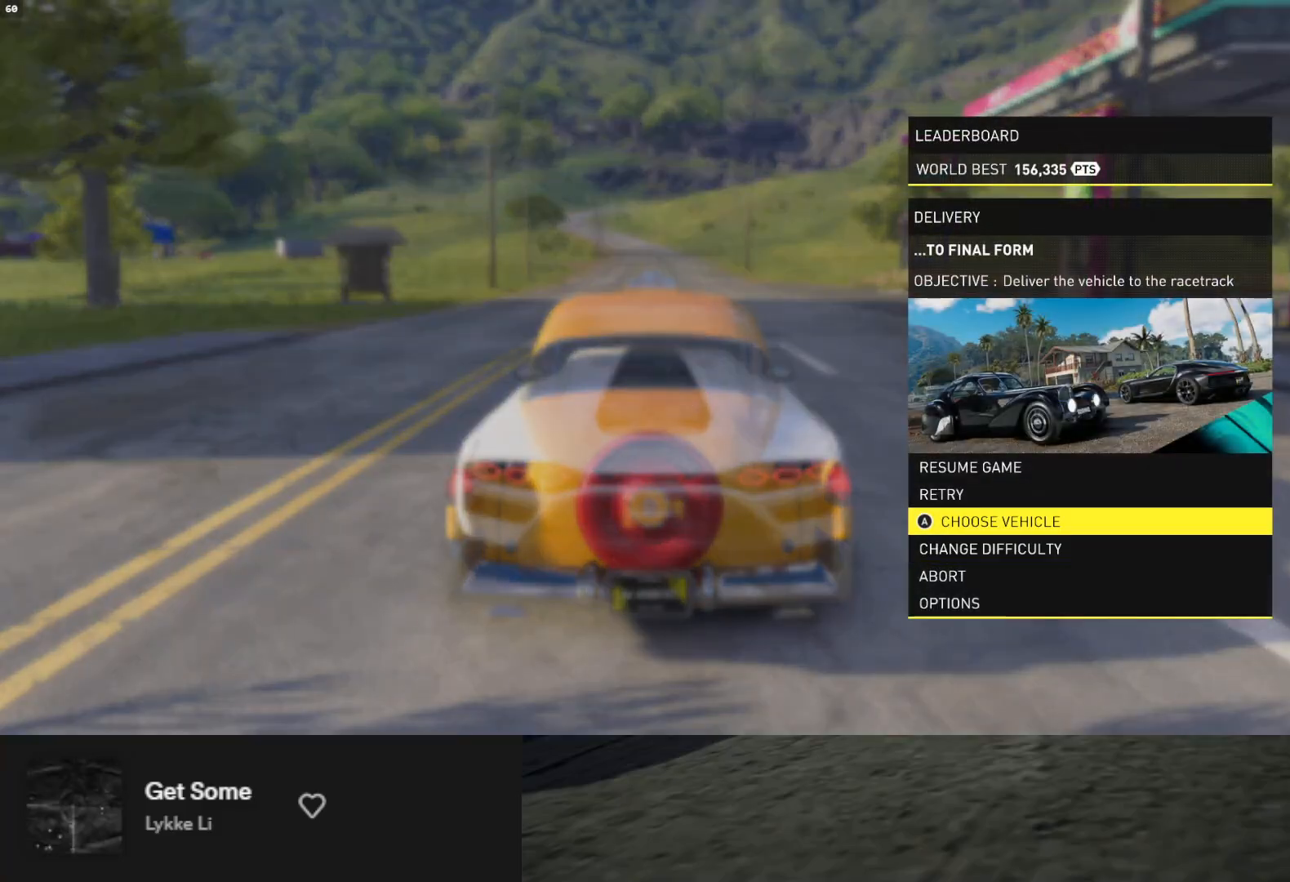
{"buttons": [], "left_stick": "center", "right_stick": "center", "events": [[50, "DPAD_UP", "up"], [183, "DPAD_DOWN", "down"], [233, "DPAD_DOWN", "up"], [300, "DPAD_DOWN", "down"], [383, "DPAD_DOWN", "up"], [400, "A", "down"], [467, "A", "up"]]}